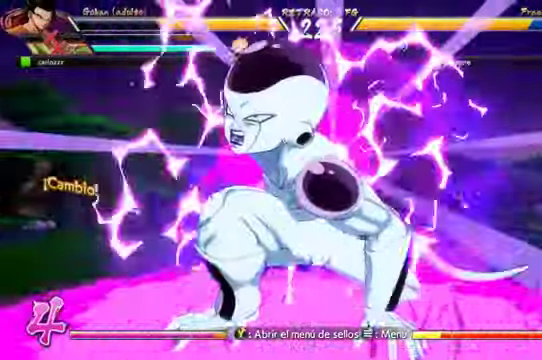
Gameplay with a controller (Xbox layout); each line is a JSON object with the inputs held at the frame after it (dt_ms = milliseconds from this image to that frame). "events" lists button and stick changes between this image and that frame as [ms after this image, input, new state], when the widget could be followed in between. Not read: L3 R1.
{"dt_ms": 1000, "buttons": ["Y"], "left_stick": "center", "right_stick": "center"}
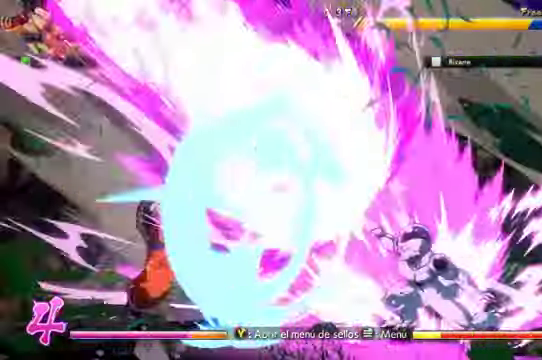
{"dt_ms": 1000, "buttons": [], "left_stick": "center", "right_stick": "center"}
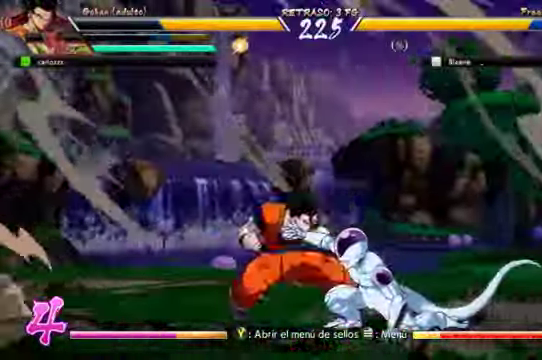
{"dt_ms": 500, "buttons": [], "left_stick": "center", "right_stick": "center"}
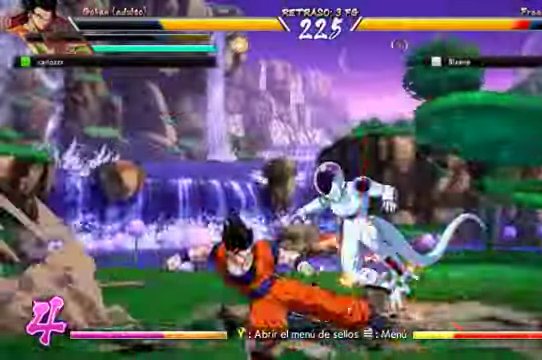
{"dt_ms": 500, "buttons": [], "left_stick": "center", "right_stick": "center", "events": []}
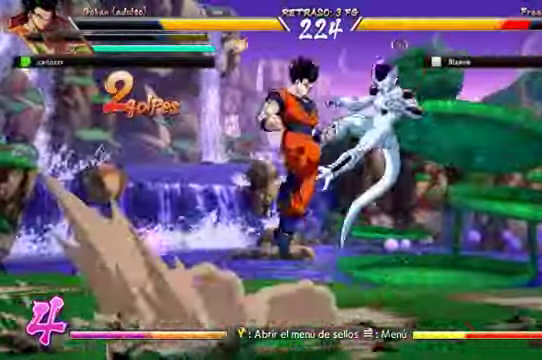
{"dt_ms": 500, "buttons": [], "left_stick": "center", "right_stick": "left", "events": [[134, "right_stick", "left"]]}
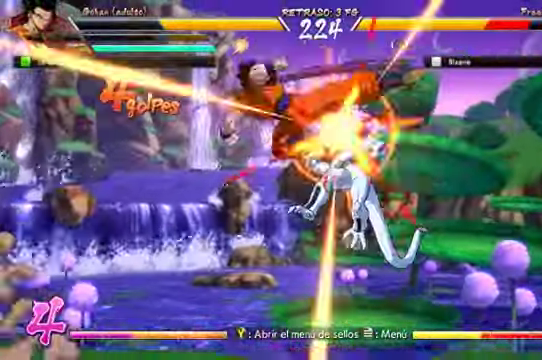
{"dt_ms": 500, "buttons": [], "left_stick": "center", "right_stick": "center", "events": [[234, "right_stick", "center"]]}